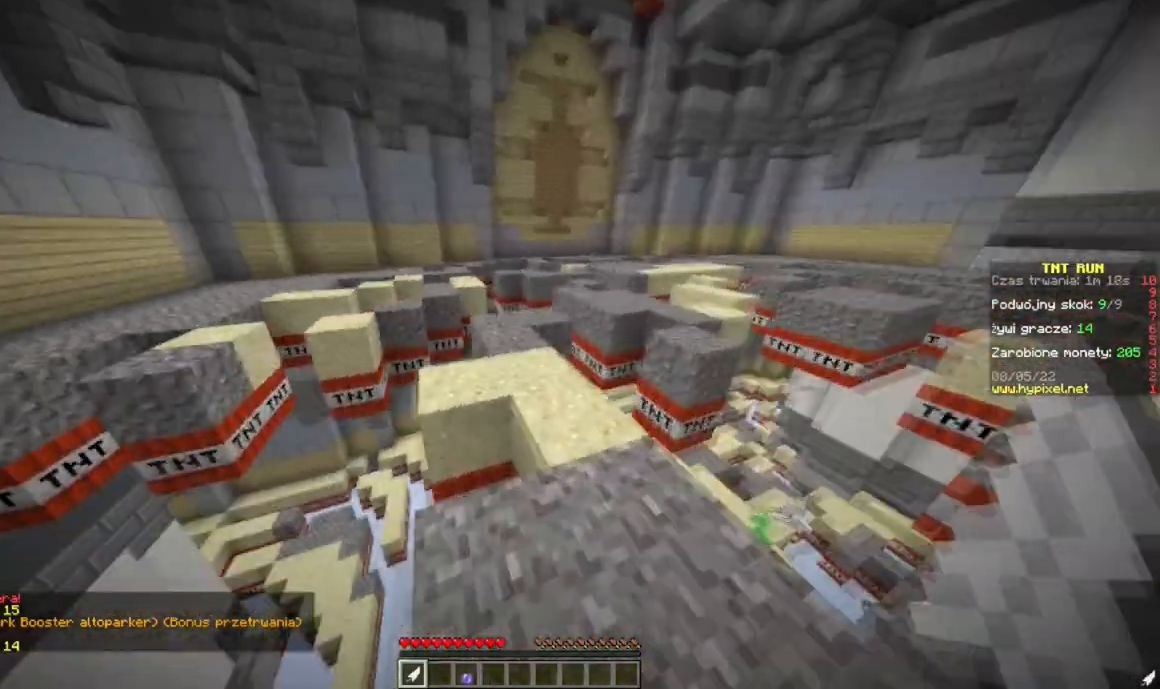
Gameplay with keyboard and mouse; each line is a JSON object with the keys and mouse buttons held at the frame after it. "events" lists presses ("down") and releases ("up") of "a", "d", "s", "w", "mouse_left" and "mouse_right" between this image and that frame as [ms after this image, input, new state], when the widget could be followed in between. "mouse_left", "mouse_right" = the "left", "right" buttons of the "mouse" list. No other keys are recorded. Fast repeated clicks can show as one long hold. Mouse movement is not recorded.
{"keys": ["w"], "mouse": [], "events": [[116, "d", "up"]]}
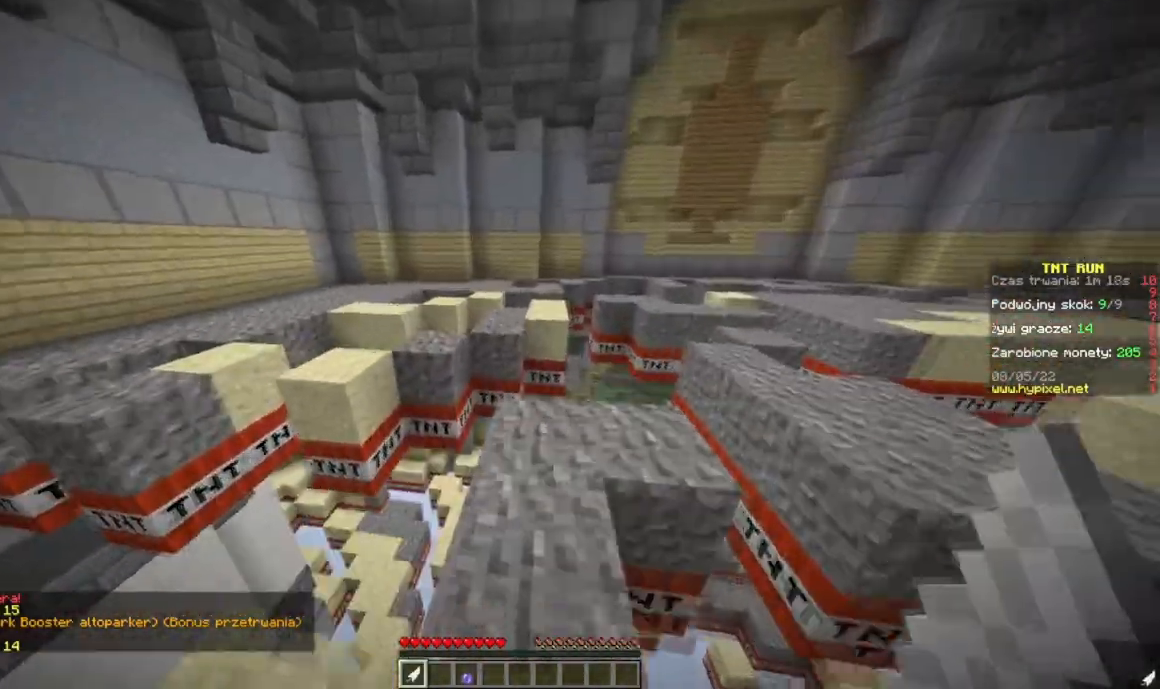
{"keys": ["d", "w"], "mouse": [], "events": [[417, "d", "down"]]}
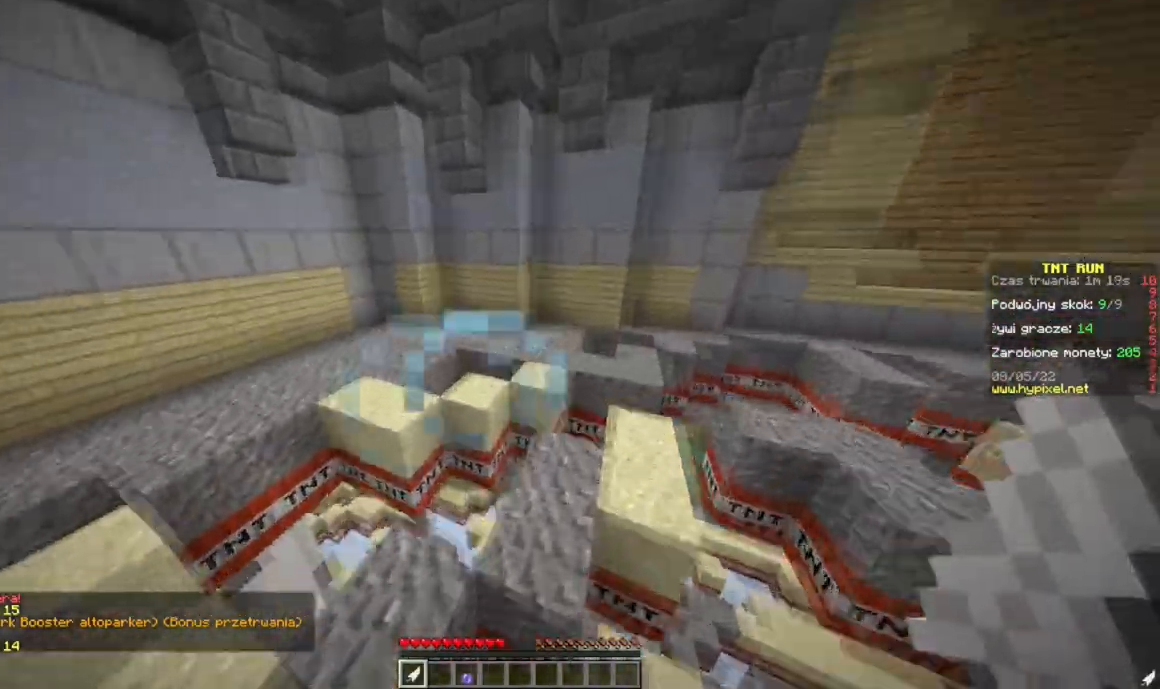
{"keys": ["w"], "mouse": [], "events": [[133, "d", "up"]]}
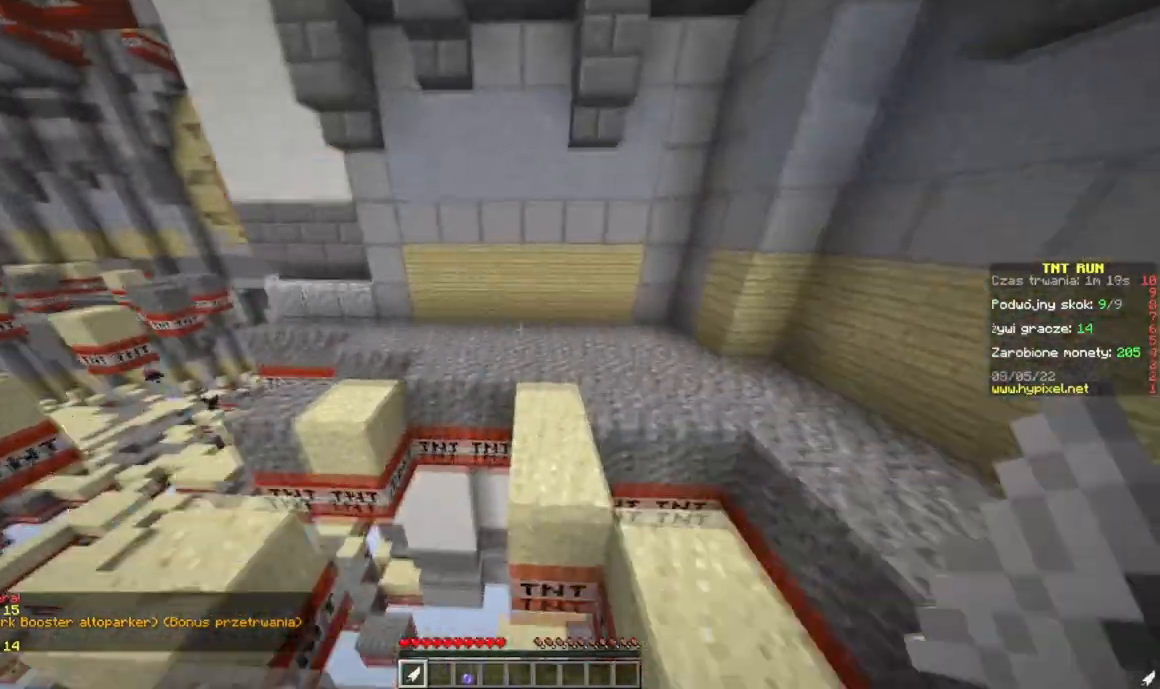
{"keys": ["w"], "mouse": [], "events": [[217, "w", "up"], [384, "w", "down"]]}
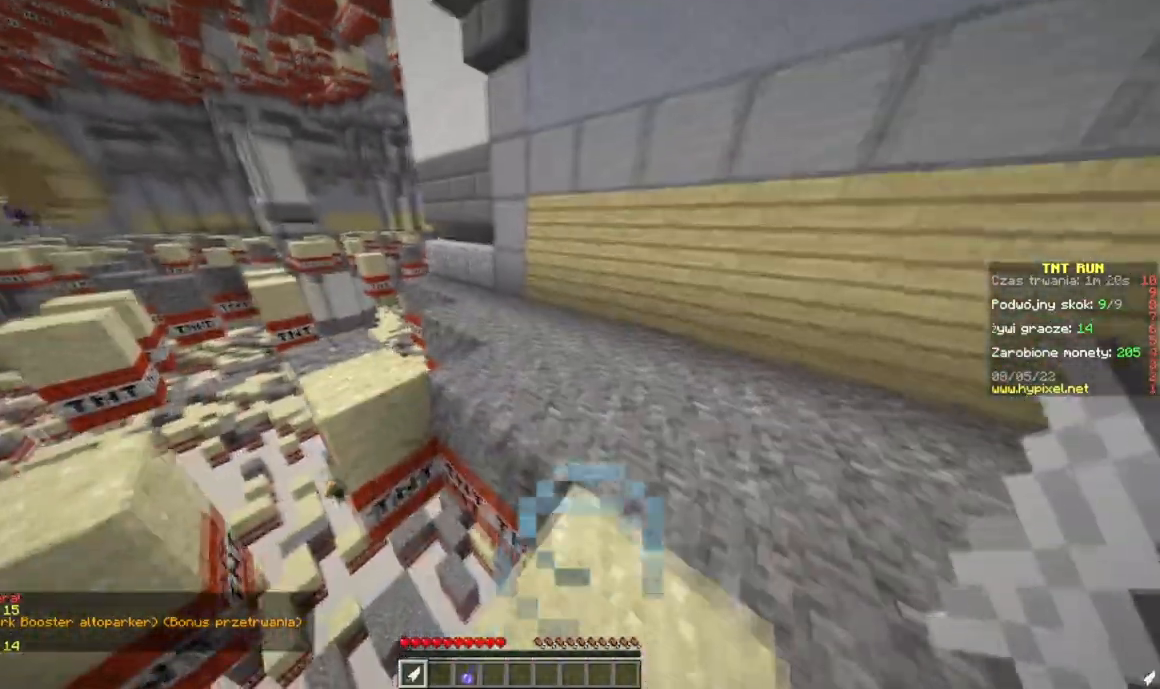
{"keys": ["w"], "mouse": [], "events": [[333, "a", "down"], [467, "a", "up"]]}
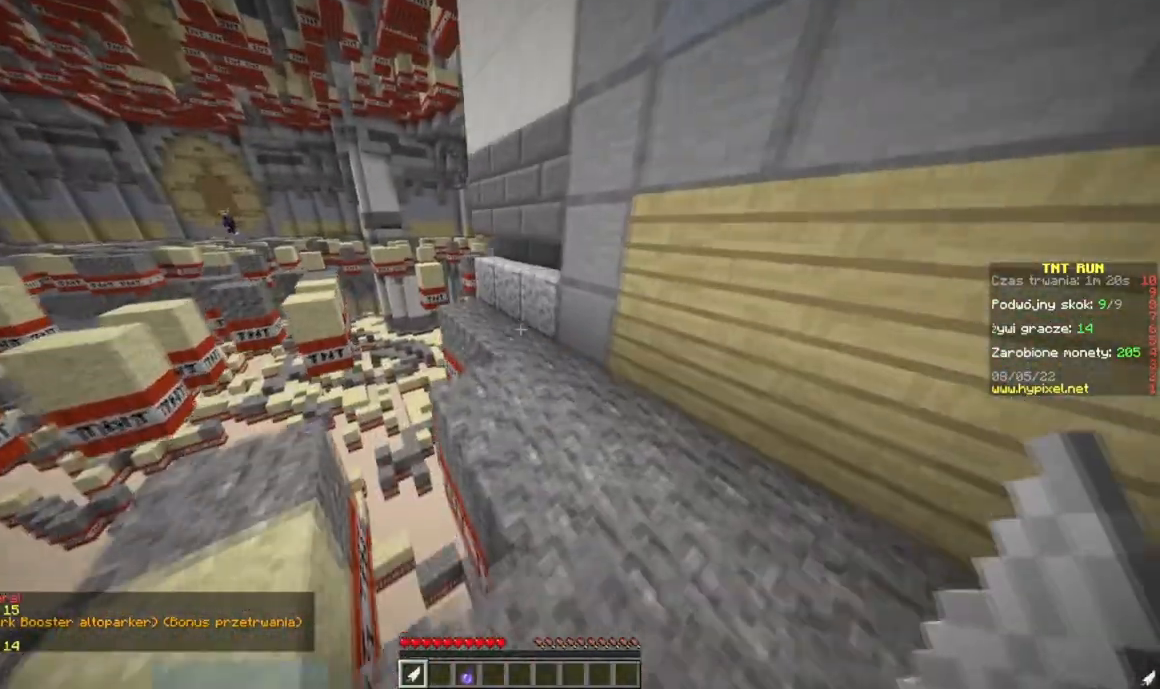
{"keys": ["a", "w"], "mouse": [], "events": [[334, "a", "down"]]}
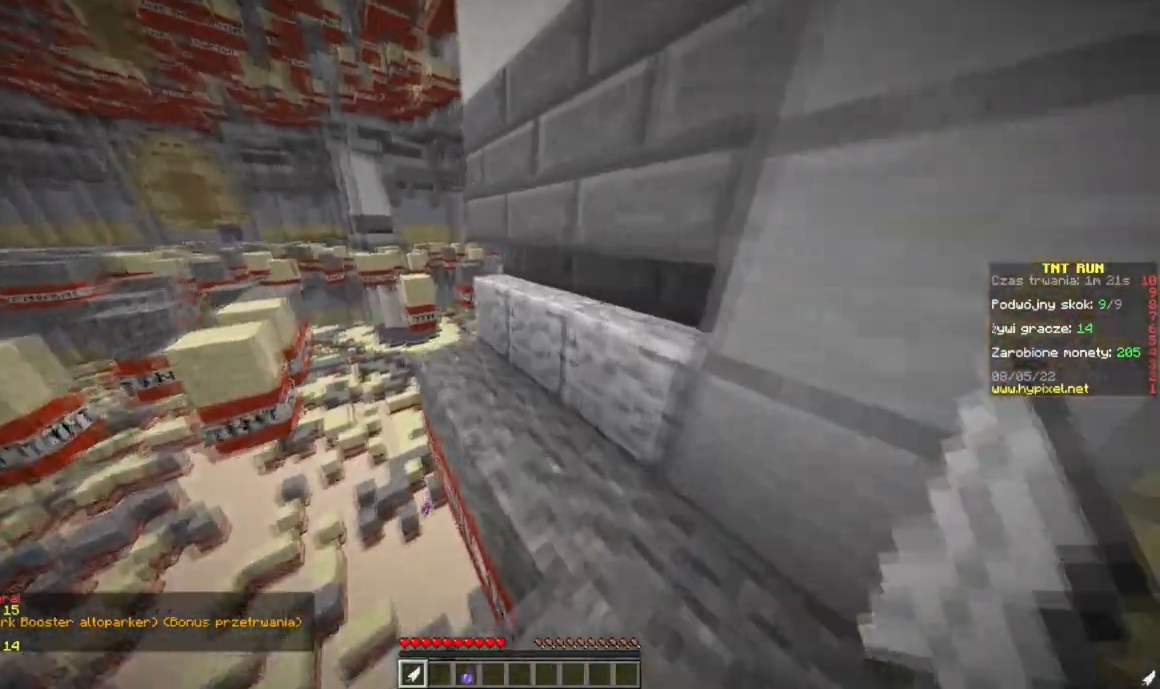
{"keys": ["a", "w"], "mouse": [], "events": []}
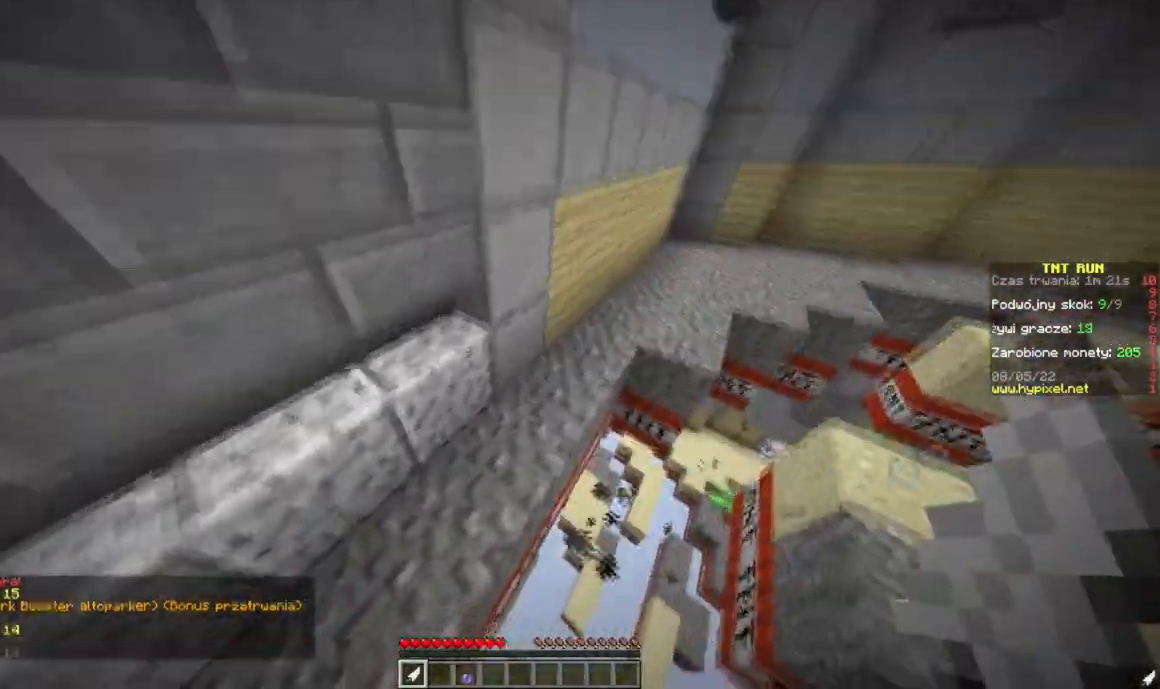
{"keys": ["w"], "mouse": [], "events": [[50, "a", "up"]]}
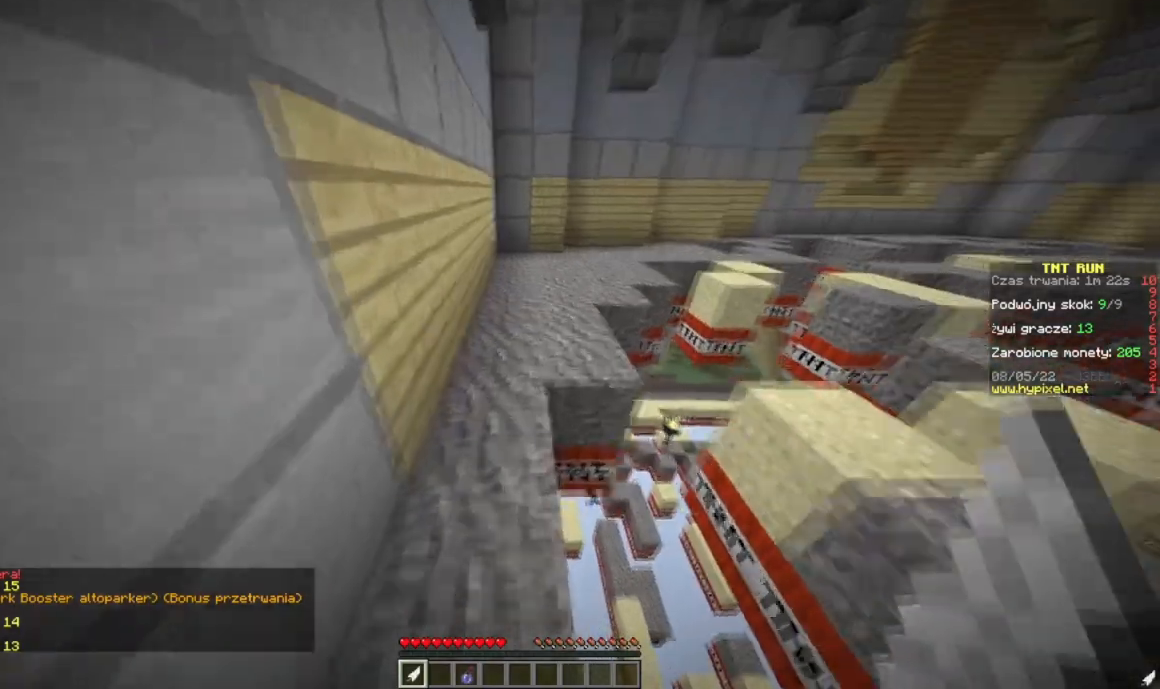
{"keys": ["w"], "mouse": [], "events": [[200, "w", "up"], [350, "w", "down"]]}
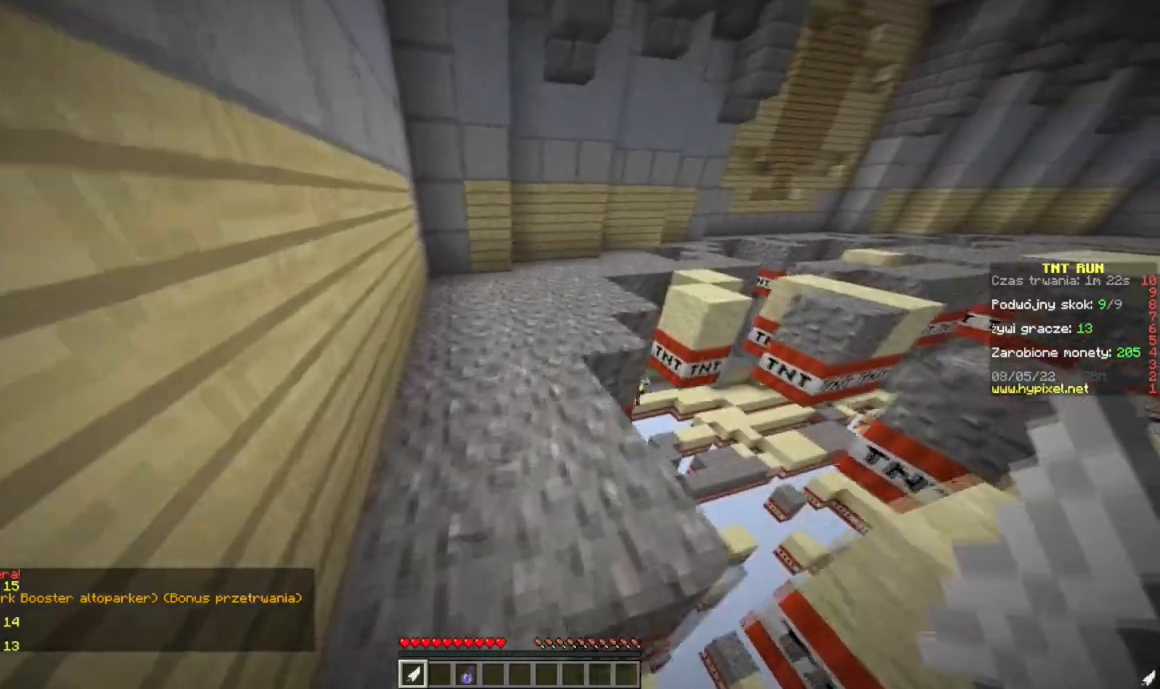
{"keys": ["a", "w"], "mouse": [], "events": [[17, "d", "down"], [234, "a", "down"], [300, "d", "up"]]}
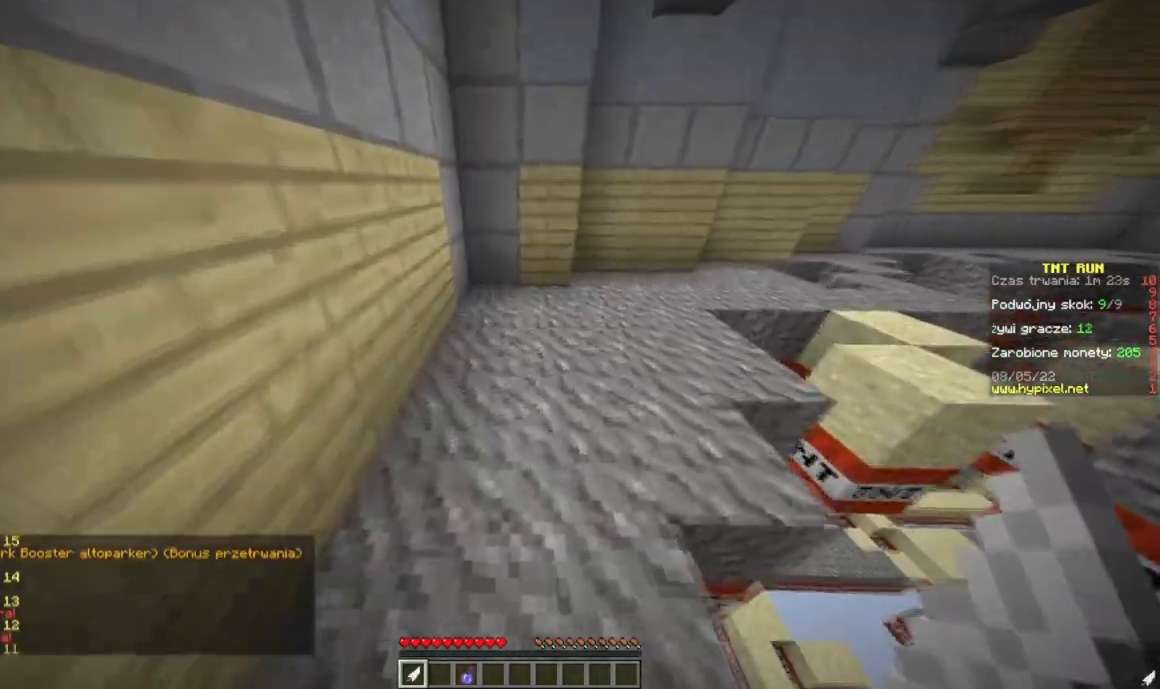
{"keys": ["w"], "mouse": [], "events": [[250, "a", "up"]]}
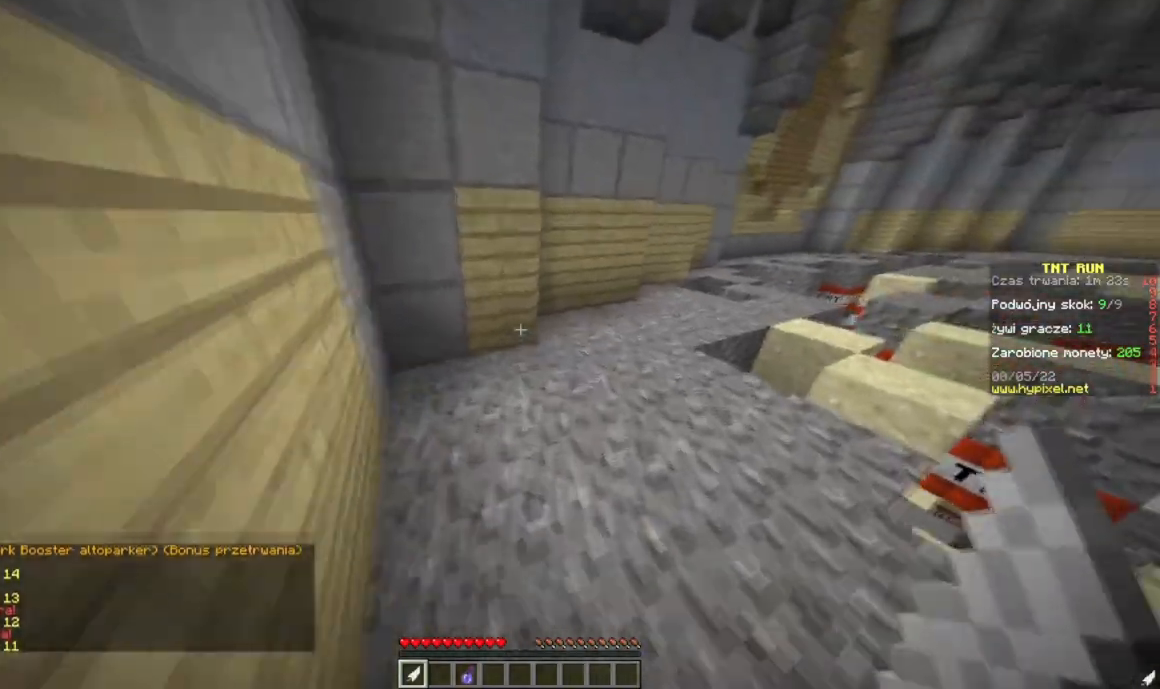
{"keys": ["w"], "mouse": [], "events": [[83, "a", "down"], [384, "a", "up"]]}
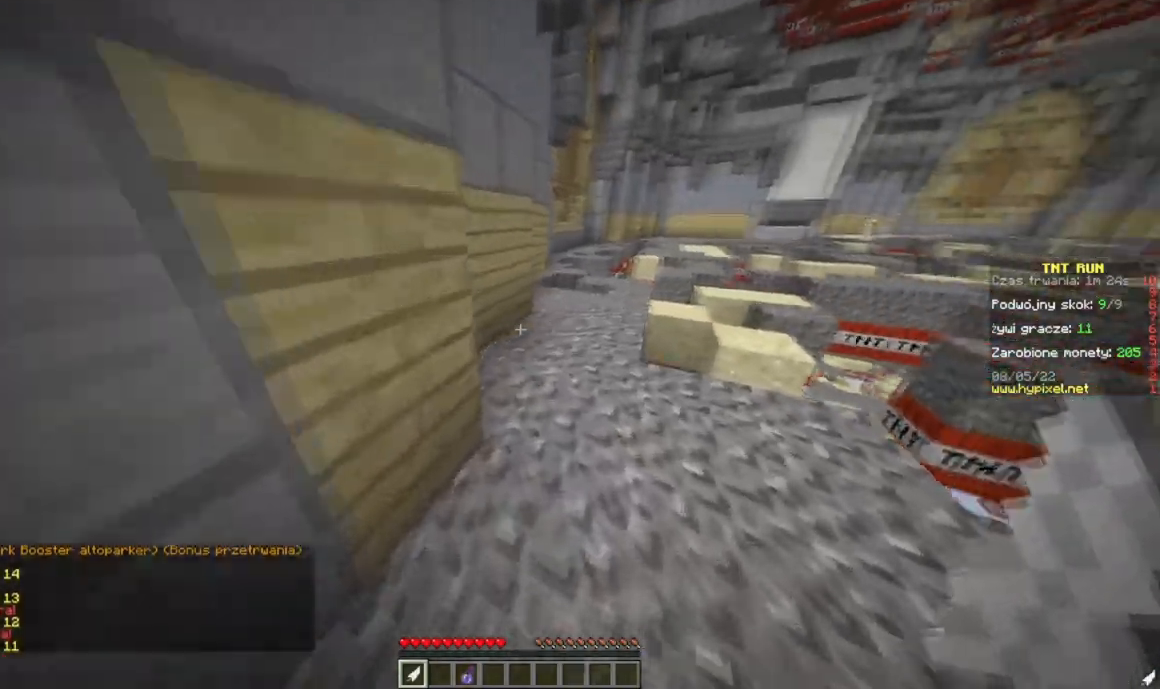
{"keys": ["w"], "mouse": [], "events": []}
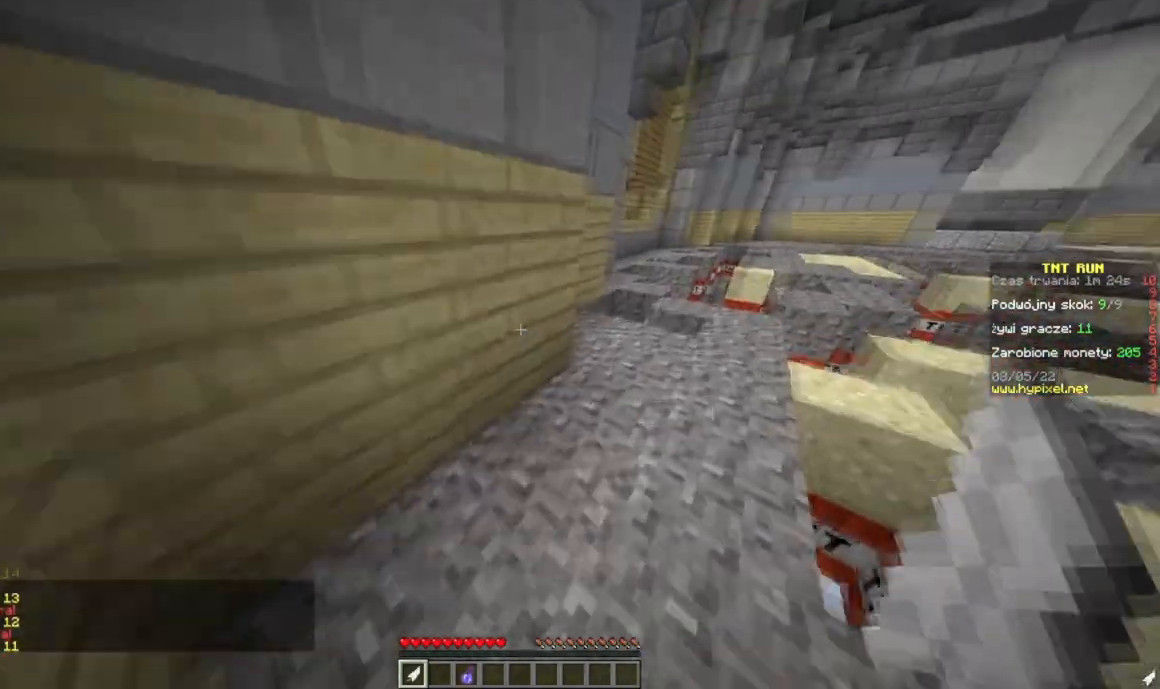
{"keys": ["w"], "mouse": [], "events": []}
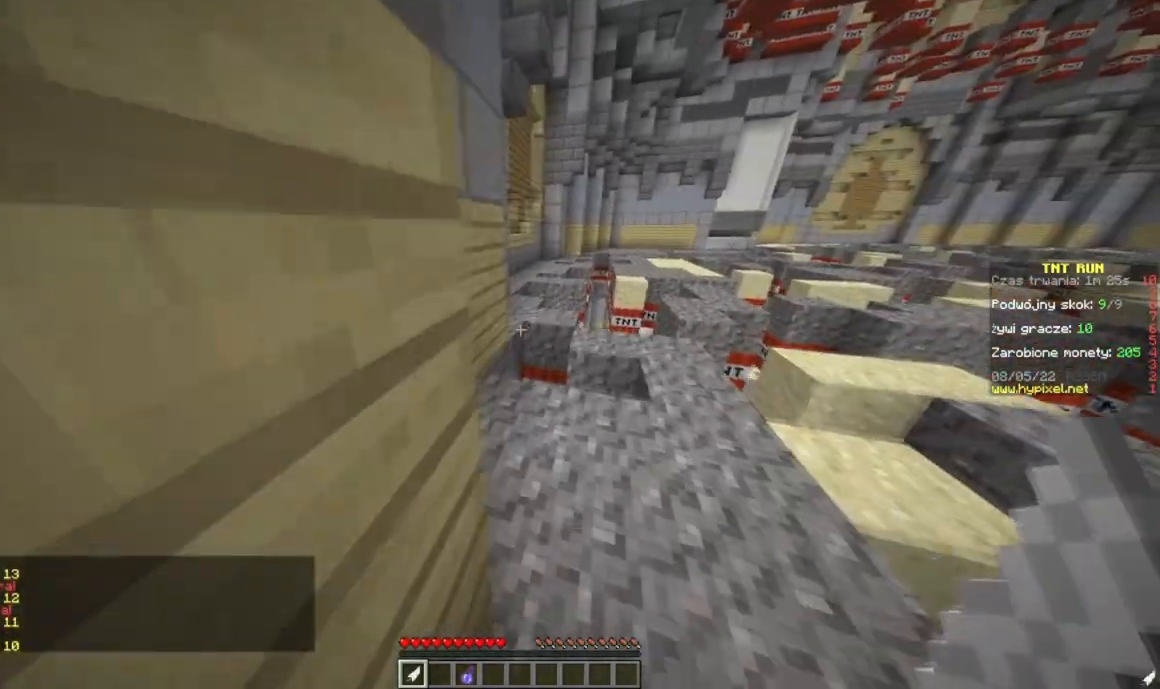
{"keys": ["w"], "mouse": [], "events": [[16, "d", "down"], [150, "d", "up"]]}
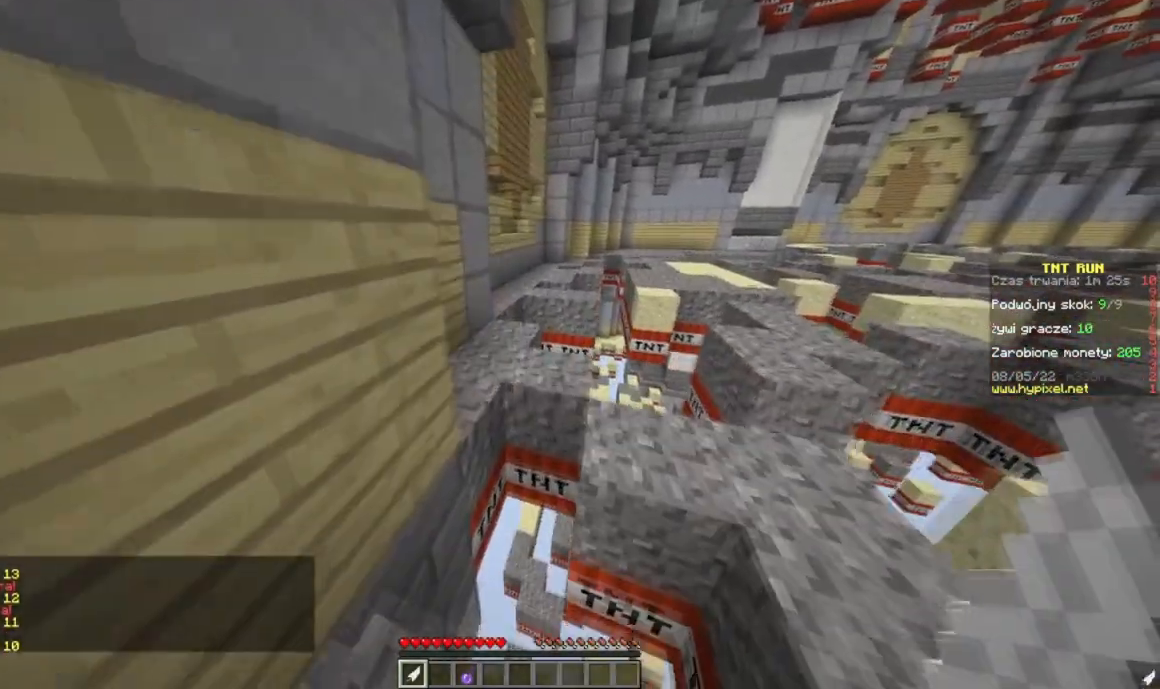
{"keys": [], "mouse": [], "events": [[184, "w", "up"]]}
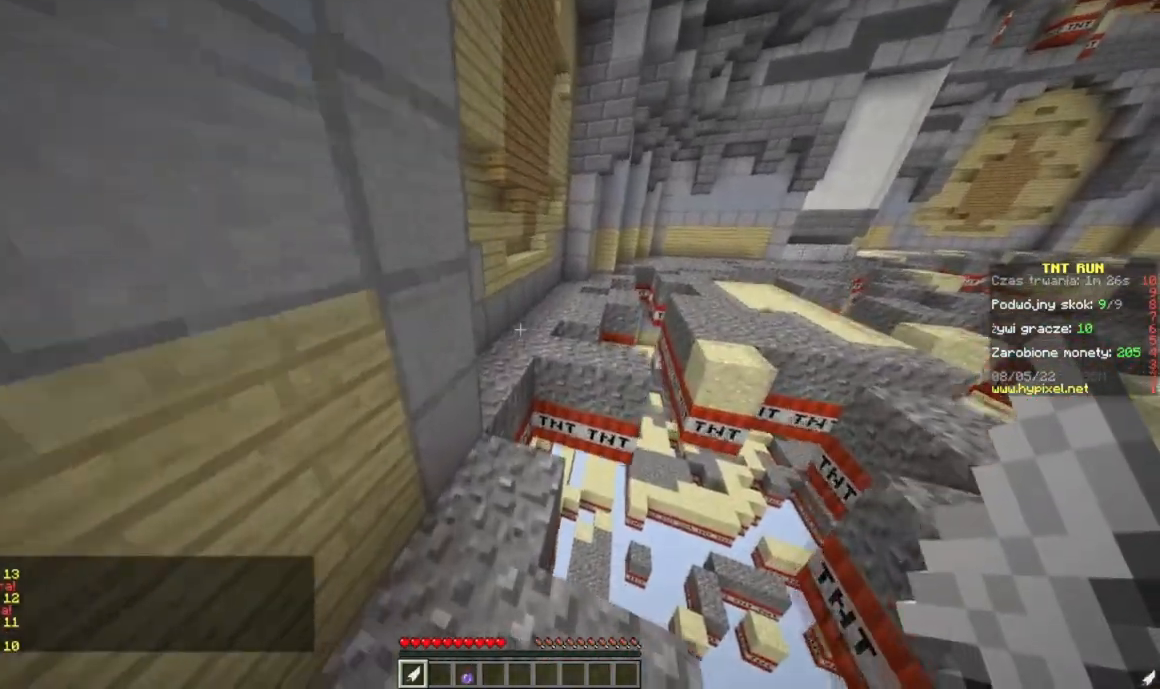
{"keys": ["a"], "mouse": [], "events": [[16, "w", "down"], [450, "w", "up"], [483, "a", "down"]]}
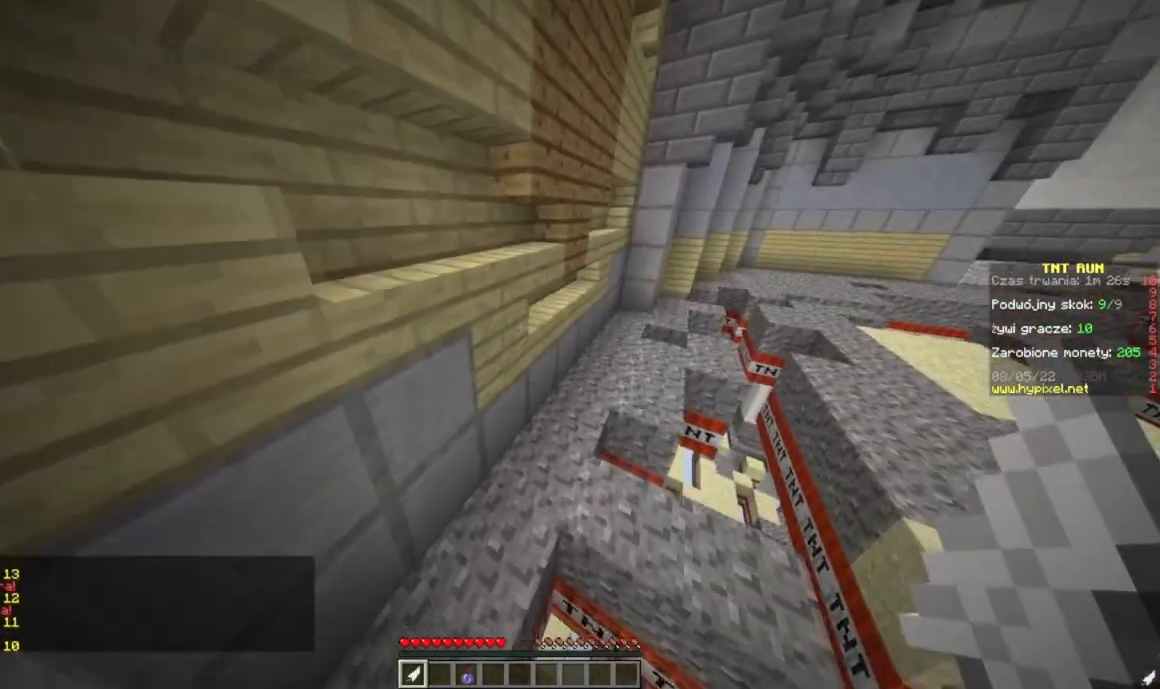
{"keys": ["w"], "mouse": [], "events": [[184, "a", "up"], [317, "w", "down"]]}
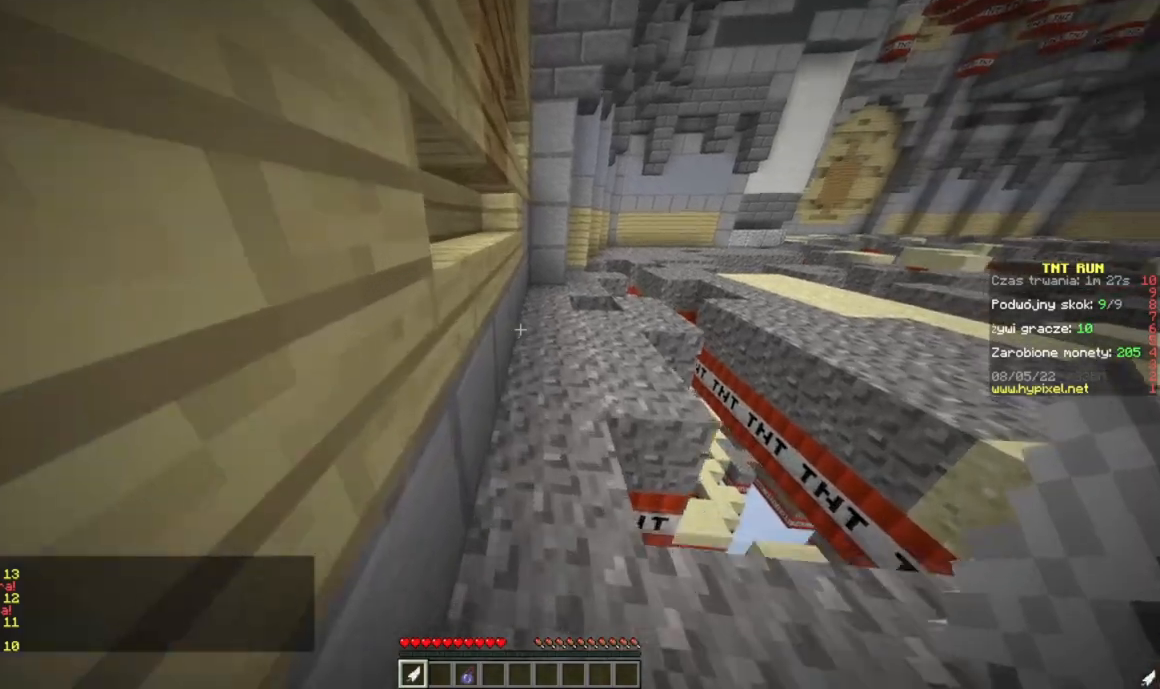
{"keys": ["w"], "mouse": [], "events": []}
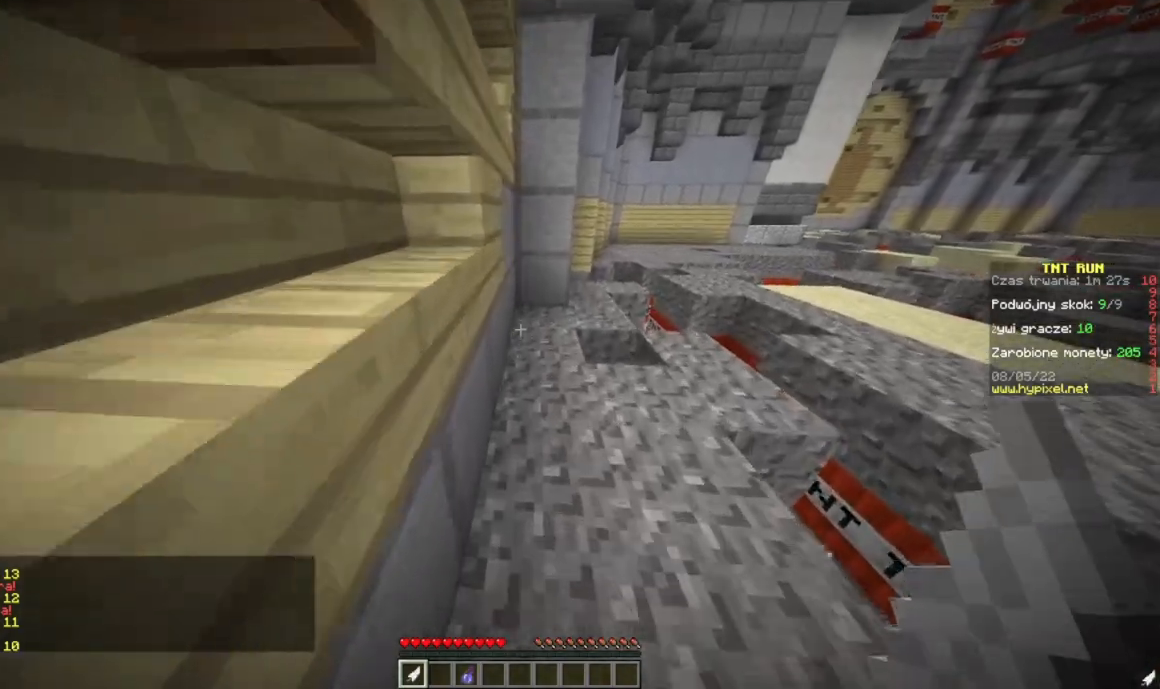
{"keys": ["w"], "mouse": [], "events": []}
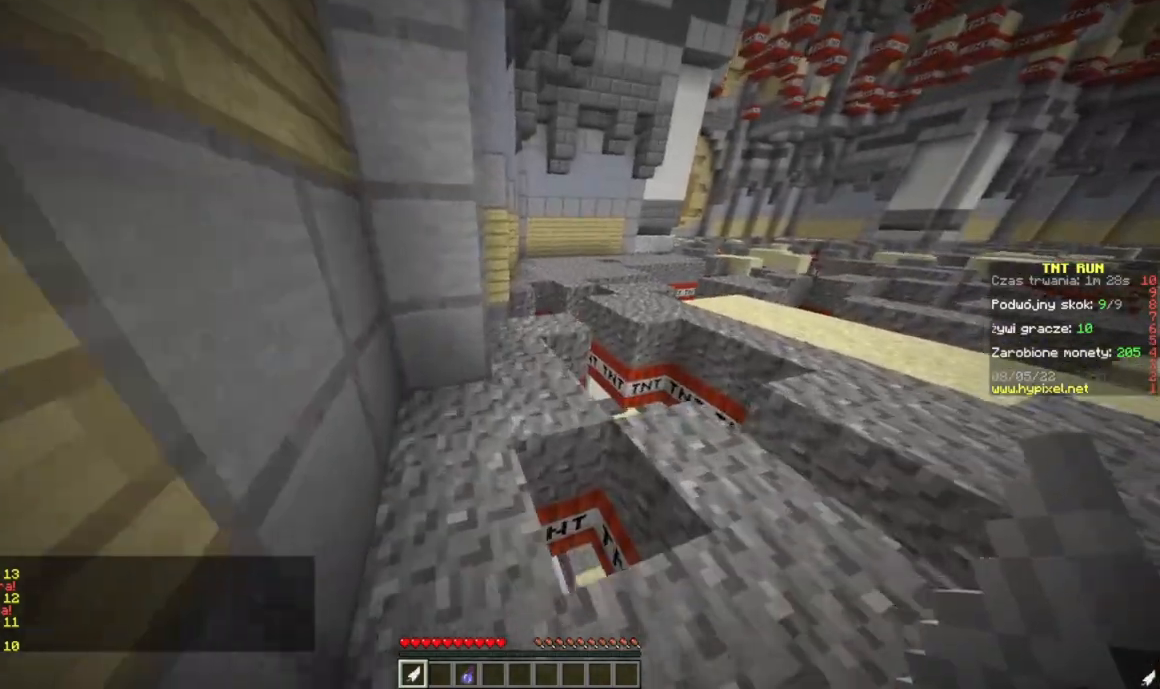
{"keys": ["w"], "mouse": [], "events": []}
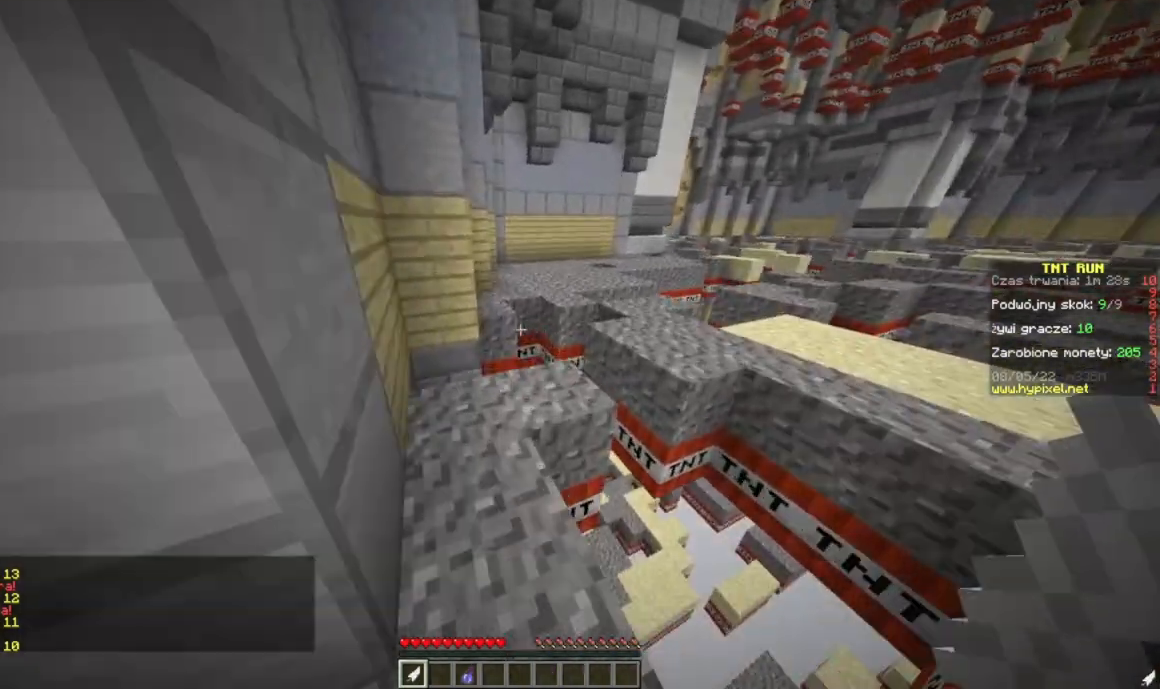
{"keys": ["w"], "mouse": [], "events": []}
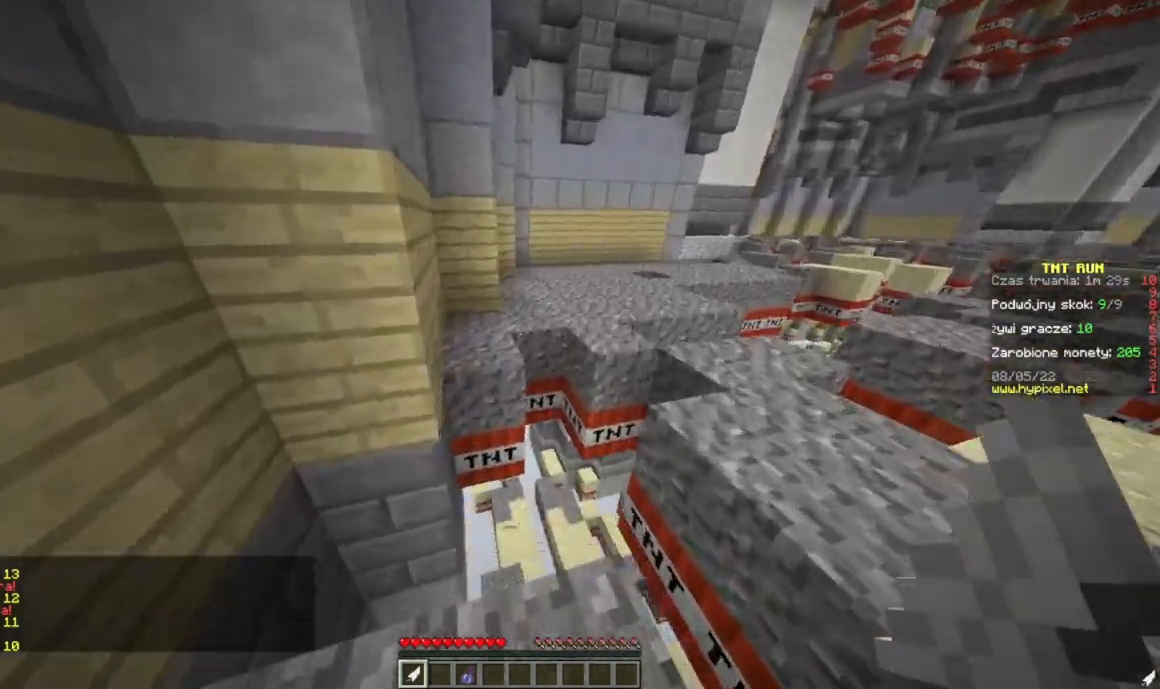
{"keys": ["w"], "mouse": [], "events": []}
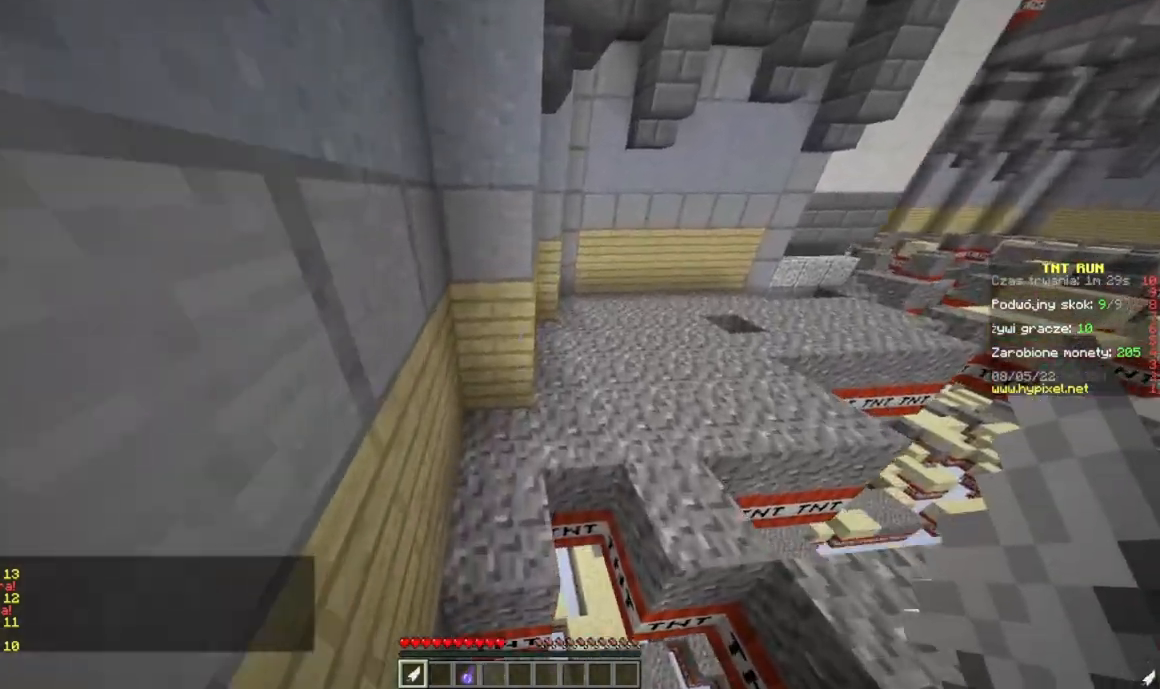
{"keys": ["w"], "mouse": [], "events": [[184, "a", "down"], [467, "a", "up"]]}
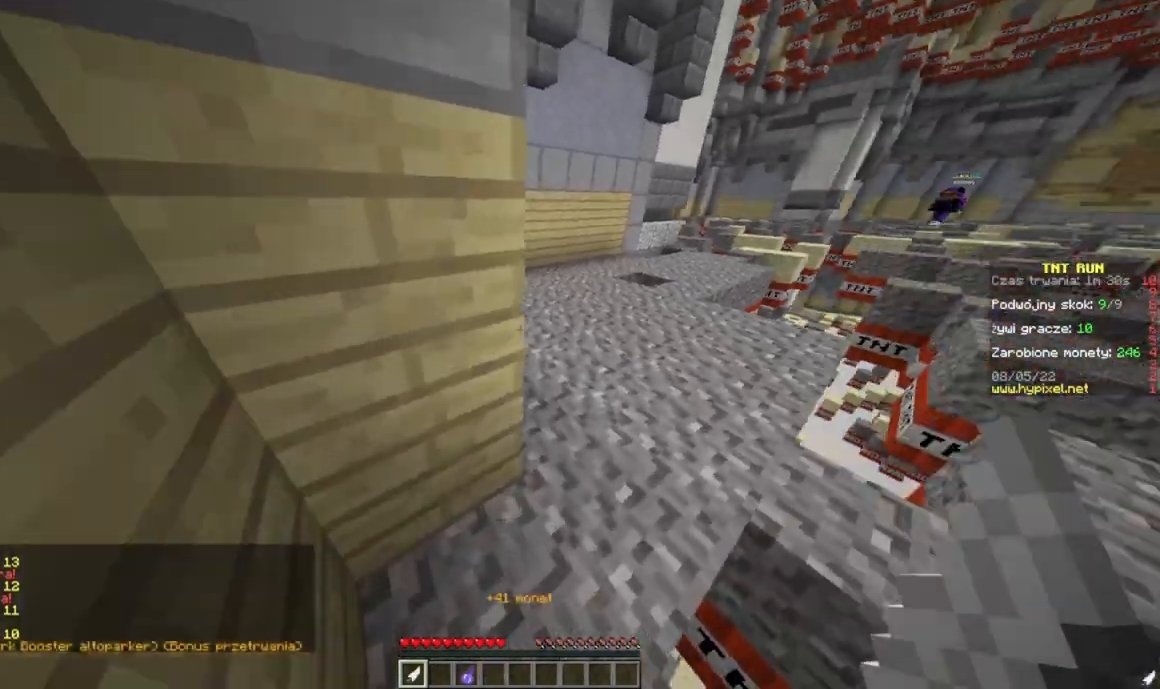
{"keys": ["w"], "mouse": [], "events": [[16, "d", "down"], [300, "d", "up"]]}
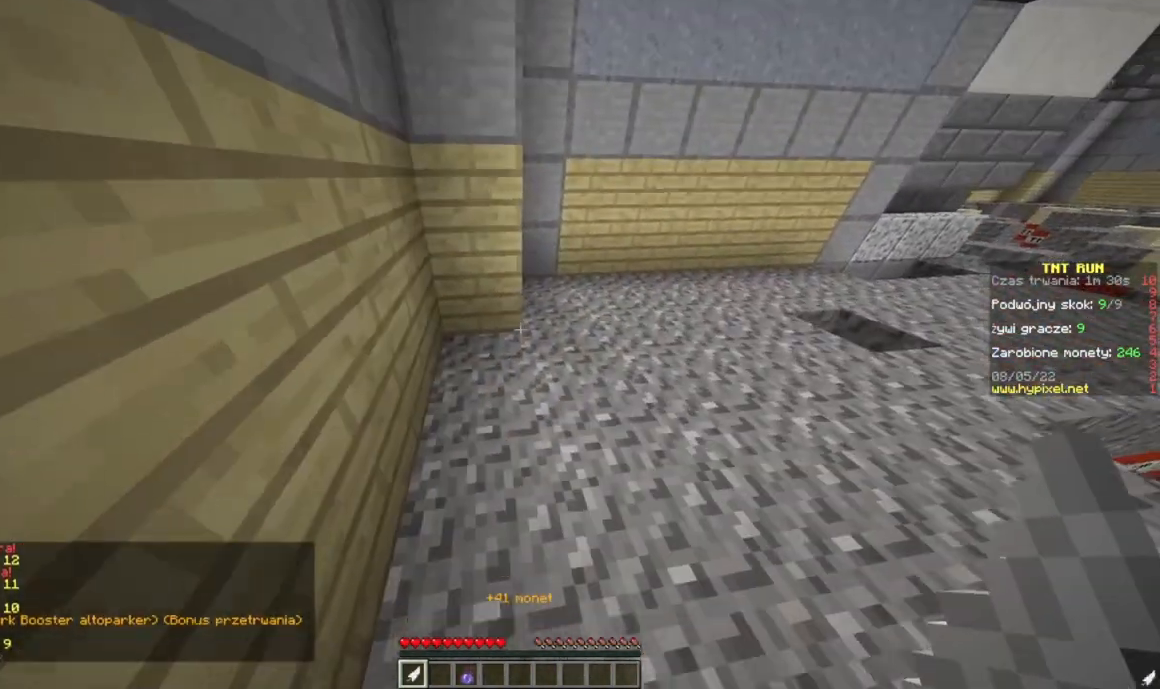
{"keys": ["w"], "mouse": [], "events": [[17, "a", "down"], [217, "a", "up"]]}
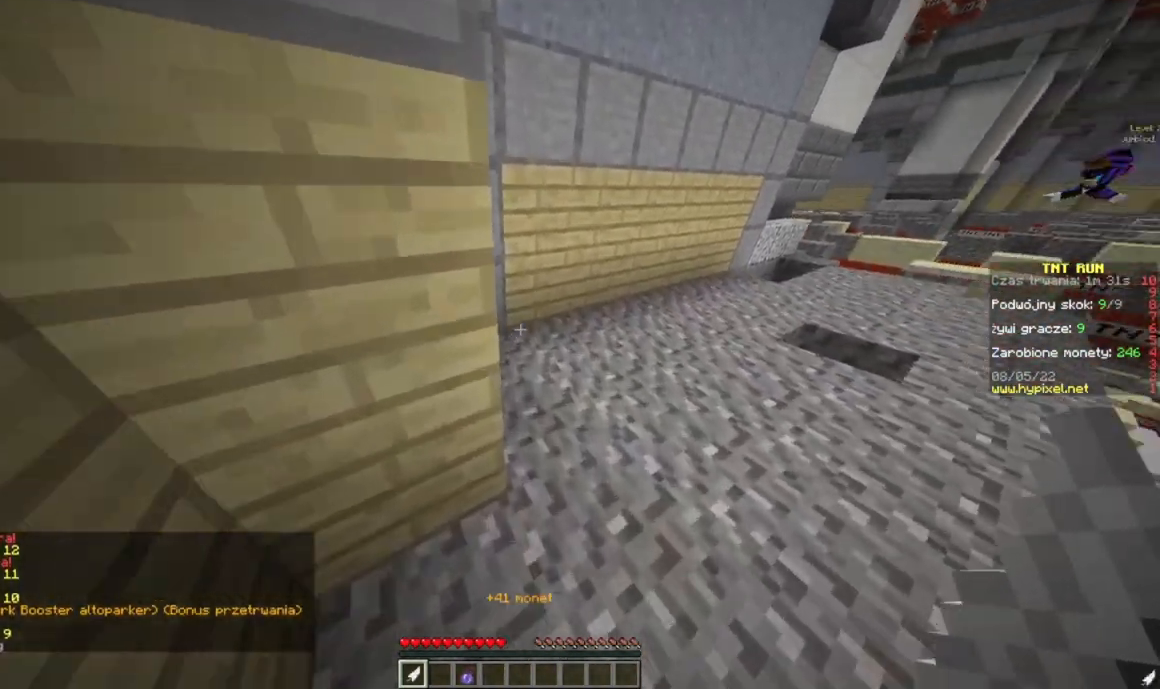
{"keys": ["a", "w"], "mouse": [], "events": [[50, "d", "down"], [217, "d", "up"], [417, "a", "down"]]}
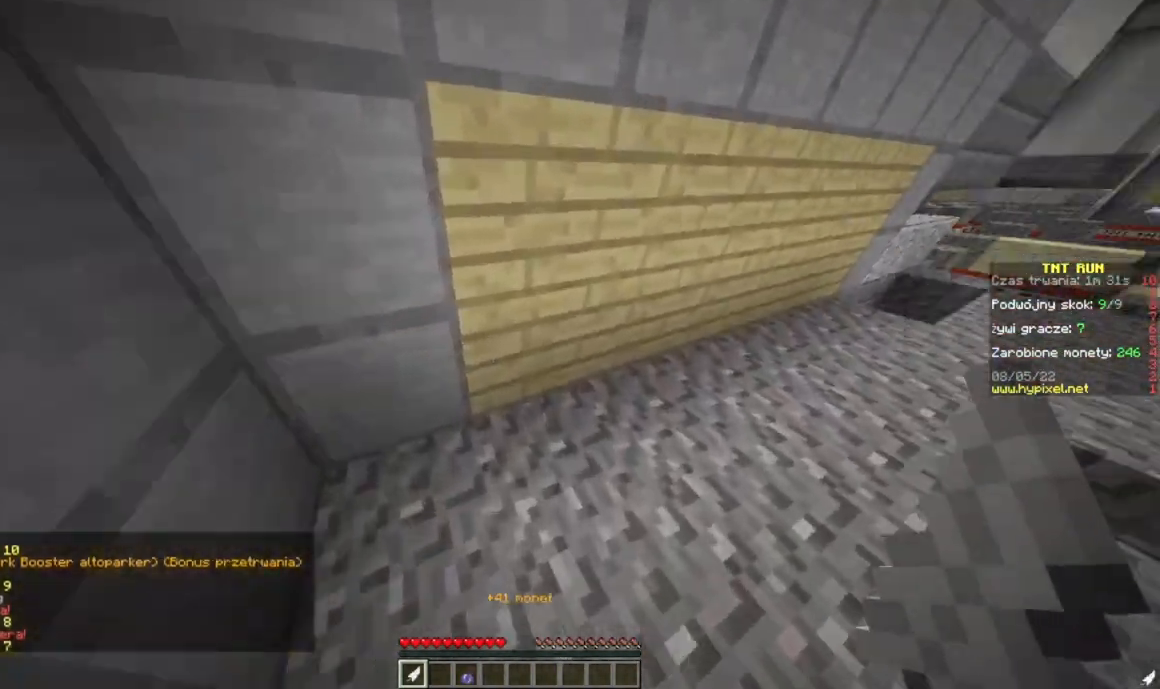
{"keys": ["w"], "mouse": [], "events": [[184, "a", "up"]]}
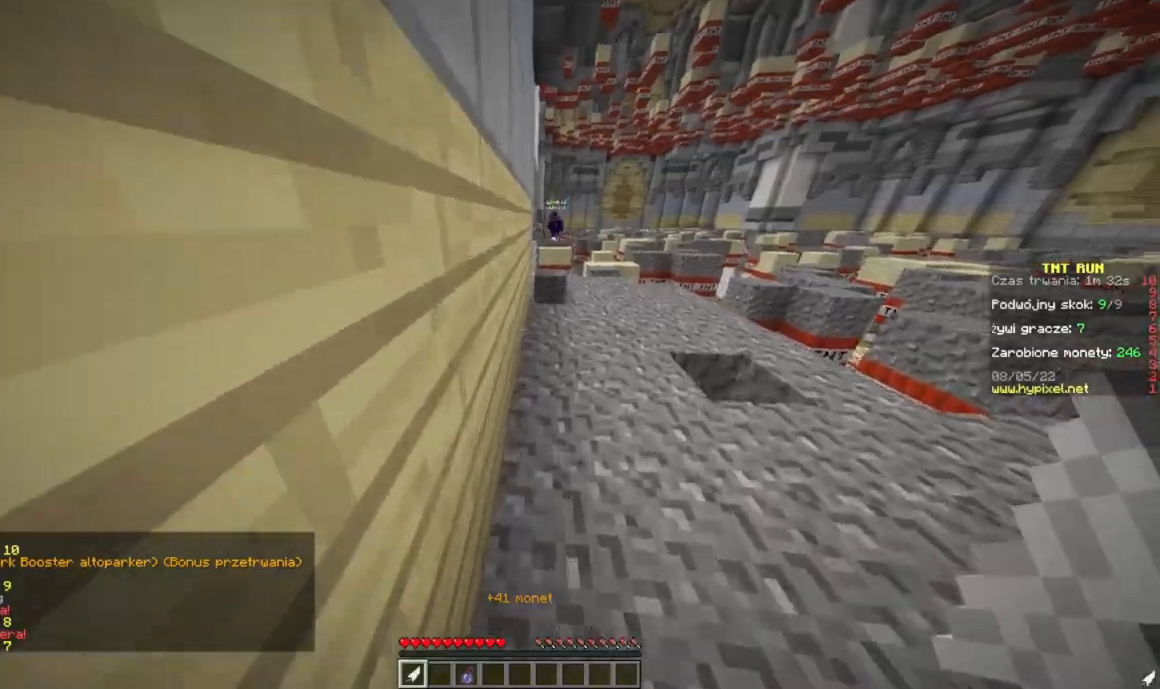
{"keys": ["w"], "mouse": [], "events": []}
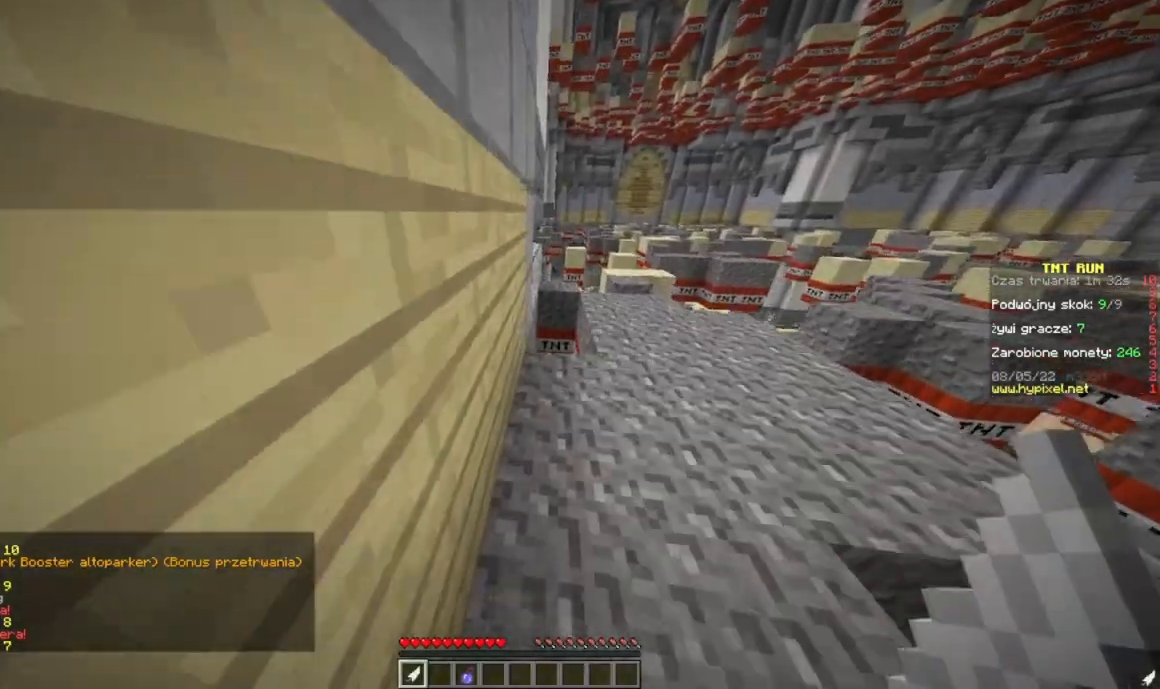
{"keys": ["w"], "mouse": [], "events": []}